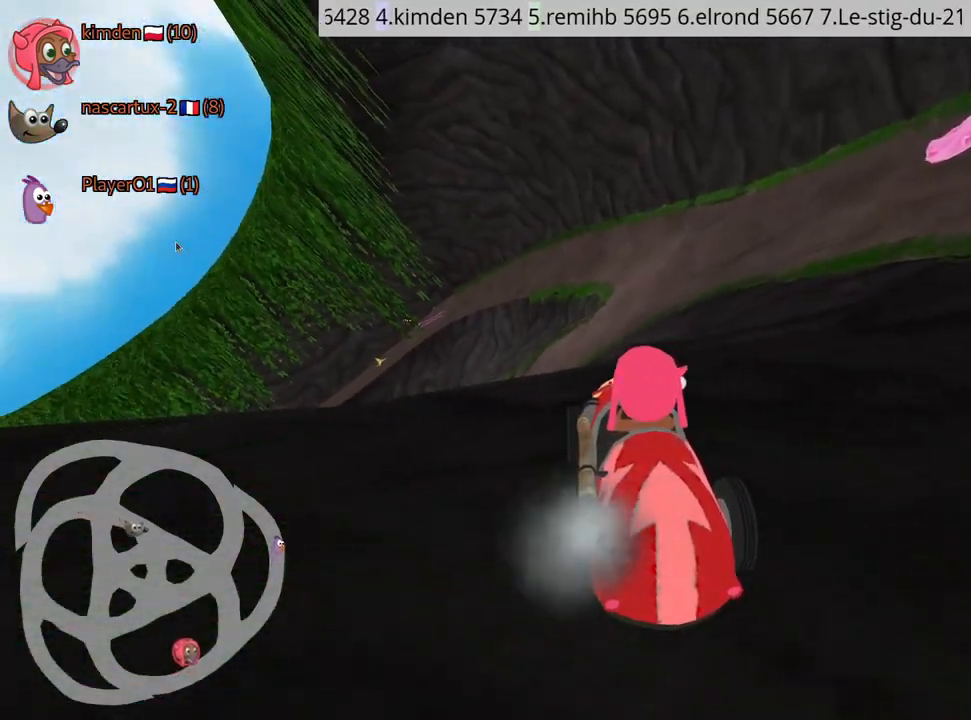
Gameplay with keyboard; each line is a JSON object with the keys held at the frame after it. "events" lists presses ("down") and releases ("up") of "down", "fire", "left", "look", "nitro", "rescue", "right", "skid" and "up" between this image and that frame as [ms after this image, input, new state], when the widget could be followed in between. No other keys are recorded. Mouse input is not recorded. Key names are as the overlay labels them; some are game actions (e.g. jump) rather than physical keys.
{"keys": ["up"], "events": []}
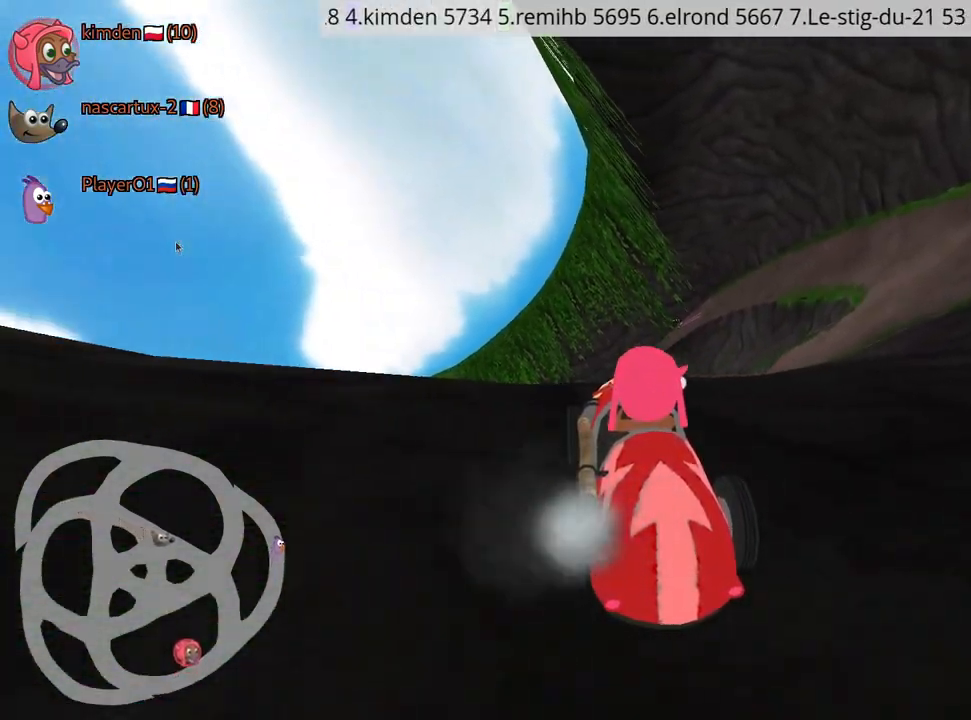
{"keys": [], "events": [[234, "up", "up"]]}
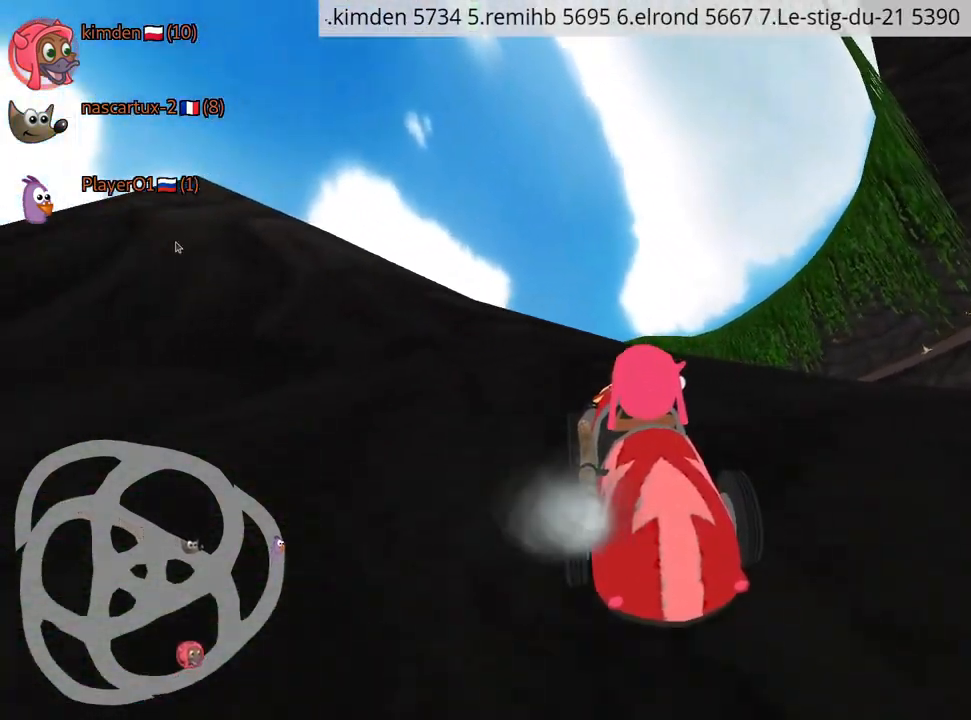
{"keys": ["down"], "events": [[117, "down", "down"]]}
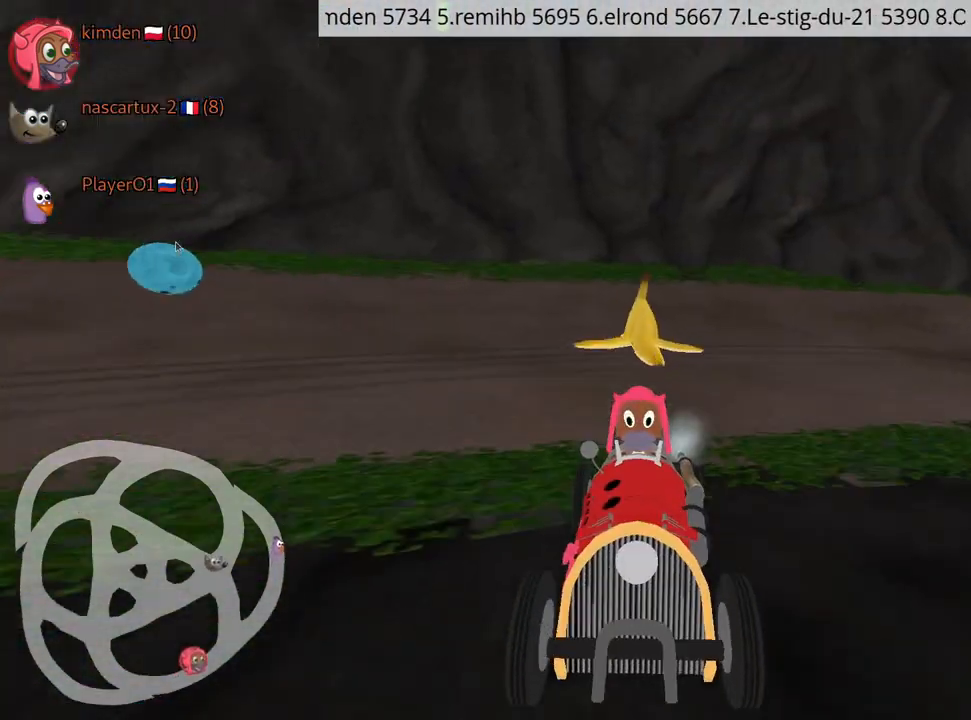
{"keys": [], "events": [[367, "down", "up"]]}
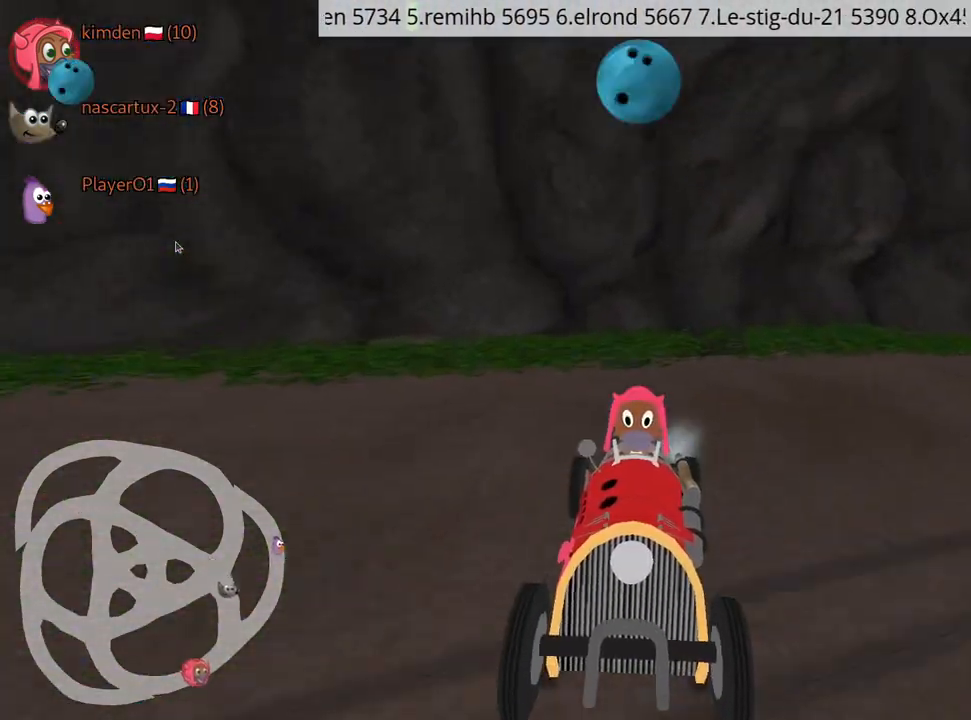
{"keys": ["up"], "events": [[284, "up", "down"]]}
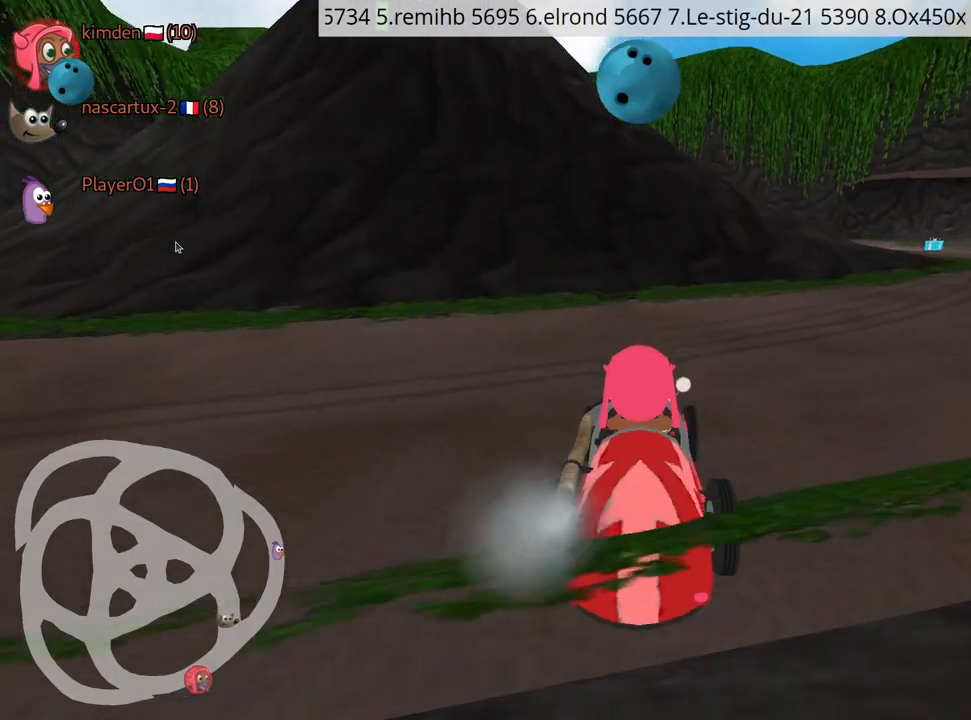
{"keys": ["fire", "right", "up"], "events": [[17, "right", "down"], [500, "fire", "down"]]}
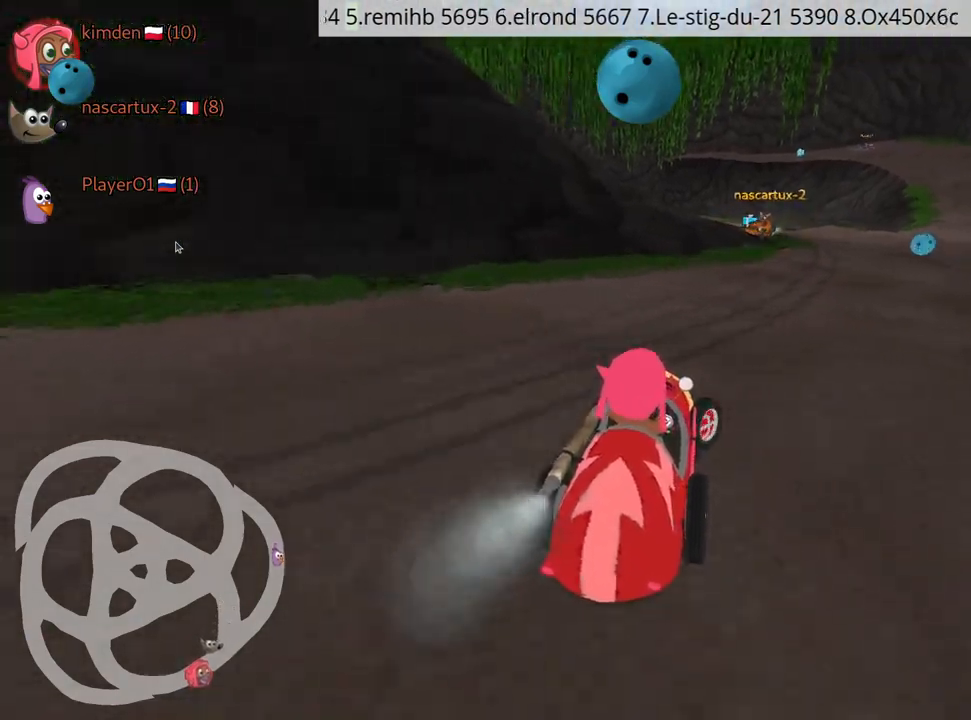
{"keys": ["up"], "events": [[67, "right", "up"], [150, "fire", "up"]]}
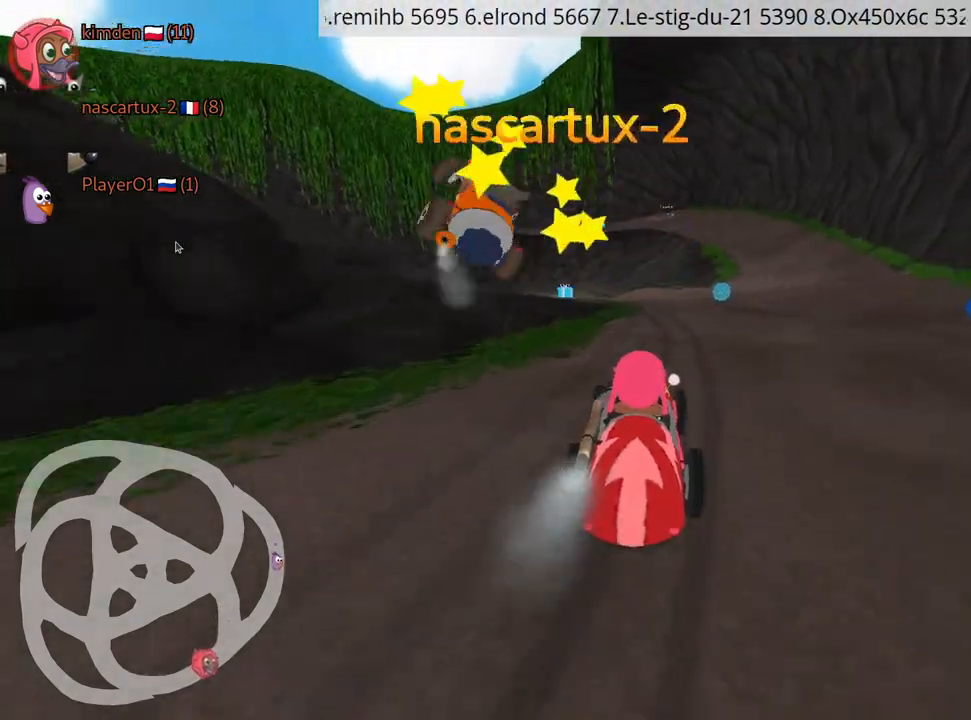
{"keys": ["nitro", "up"], "events": [[67, "left", "down"], [234, "left", "up"], [434, "nitro", "down"]]}
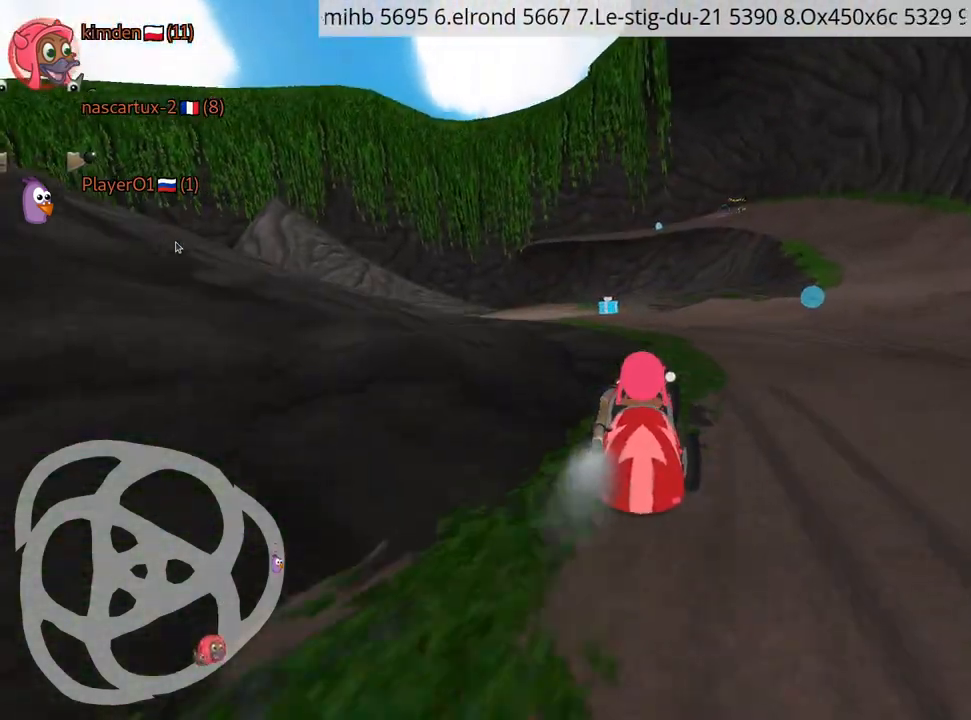
{"keys": ["up"], "events": [[67, "nitro", "up"]]}
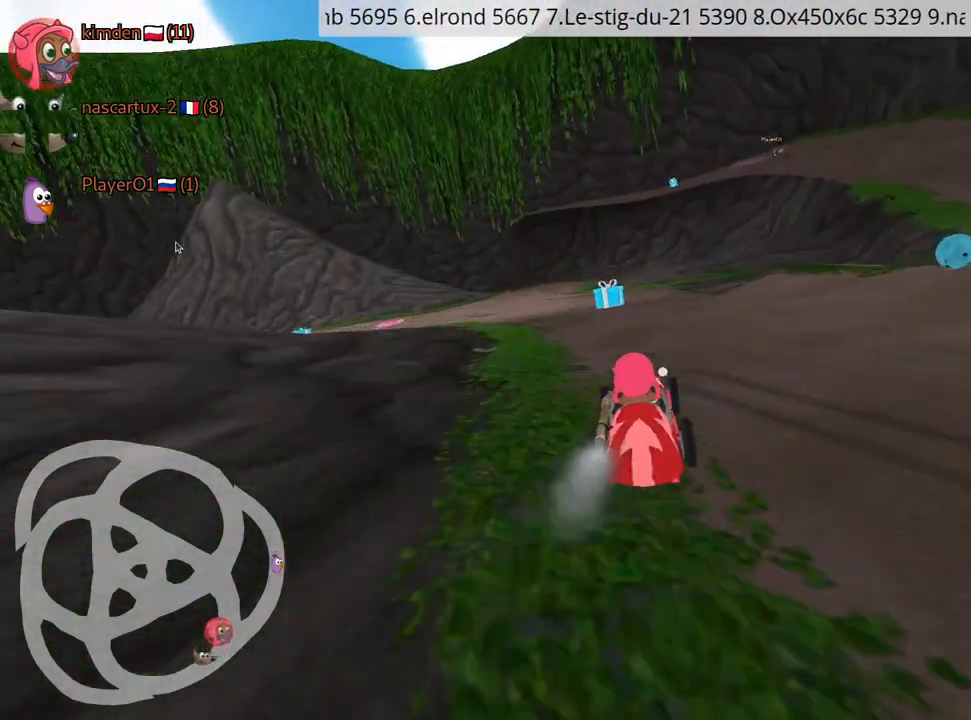
{"keys": ["left", "up"], "events": [[300, "left", "down"]]}
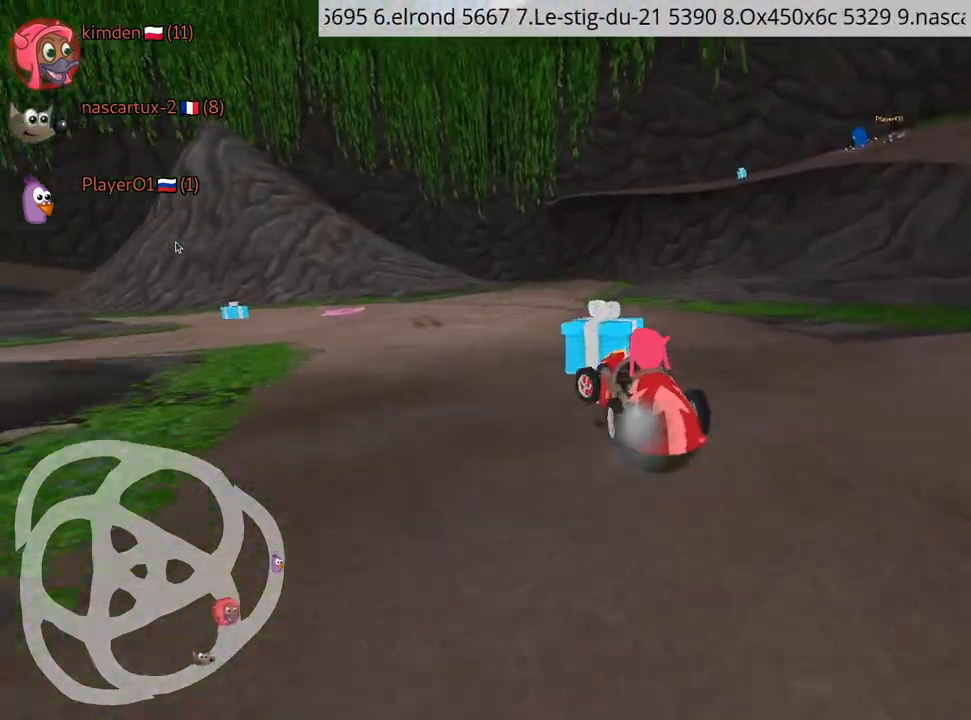
{"keys": ["left", "up"], "events": []}
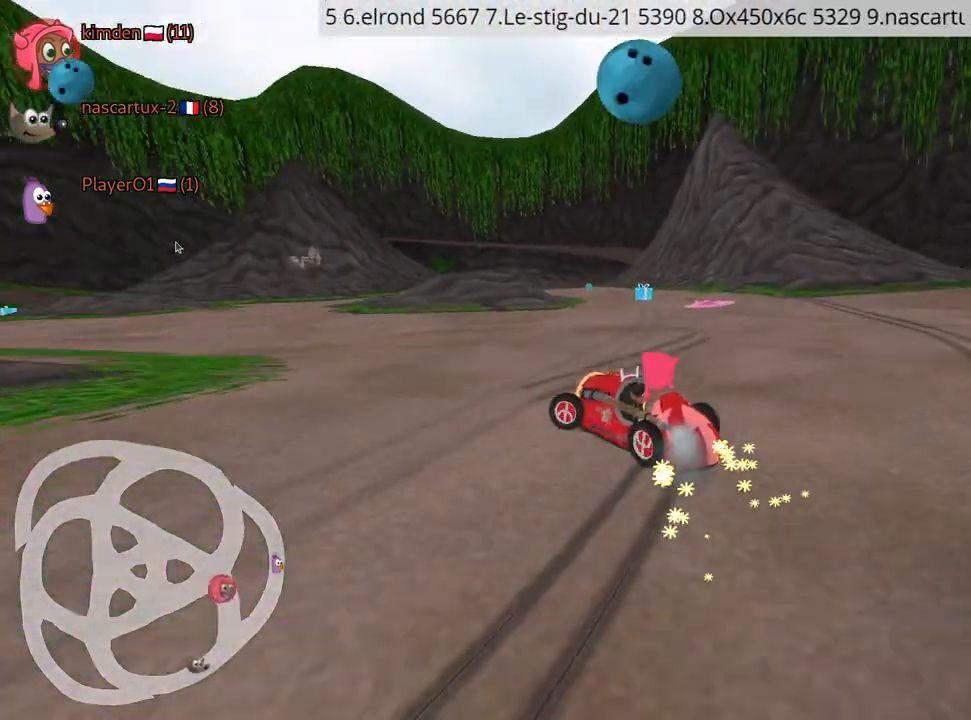
{"keys": ["right", "up"], "events": [[84, "left", "up"], [100, "right", "down"]]}
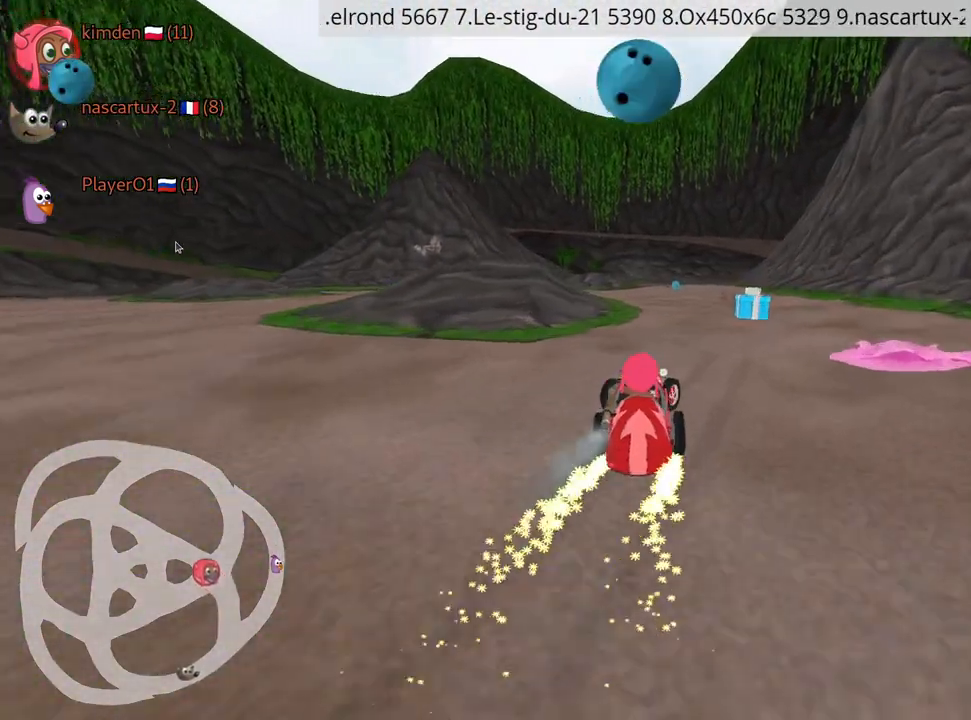
{"keys": ["up"], "events": [[50, "right", "up"], [167, "fire", "down"], [184, "left", "down"], [284, "fire", "up"], [434, "left", "up"]]}
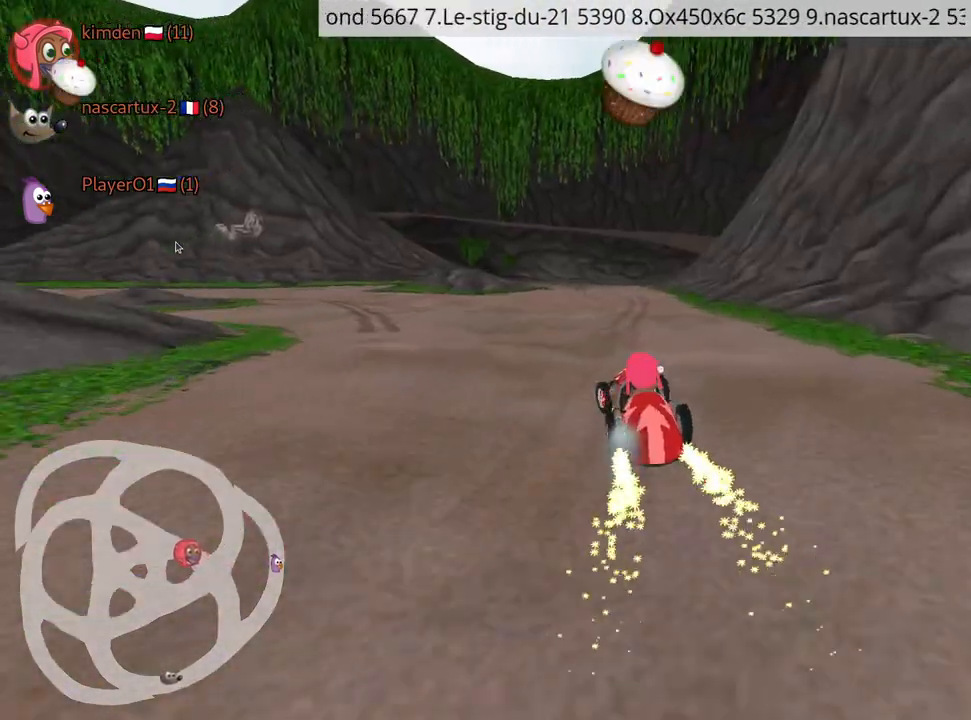
{"keys": ["up"], "events": [[234, "right", "down"], [500, "right", "up"]]}
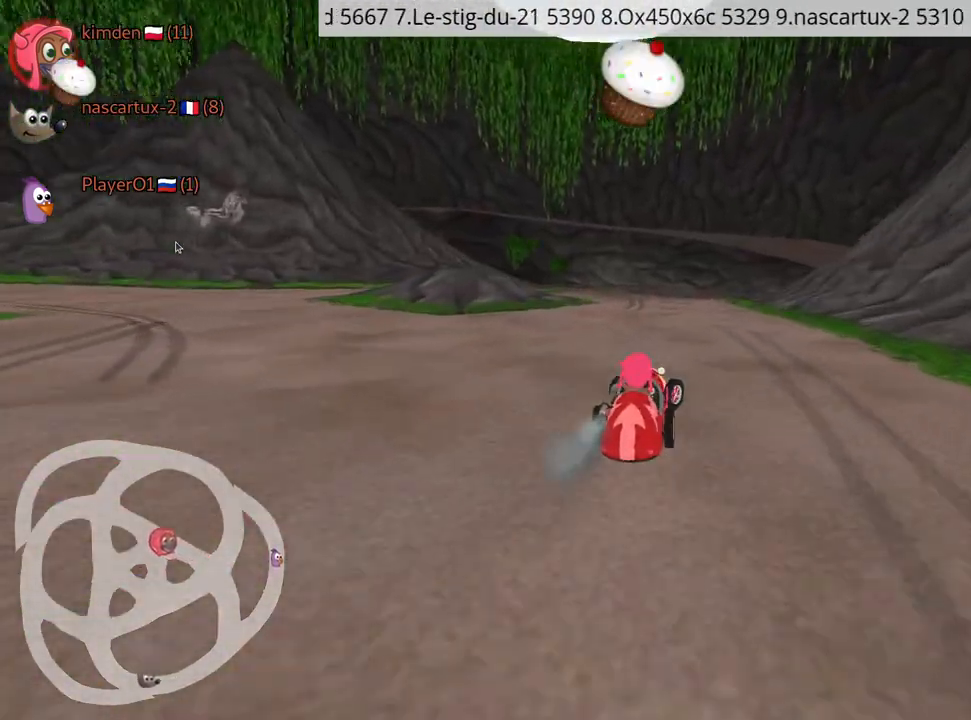
{"keys": ["left", "up"], "events": [[84, "left", "down"]]}
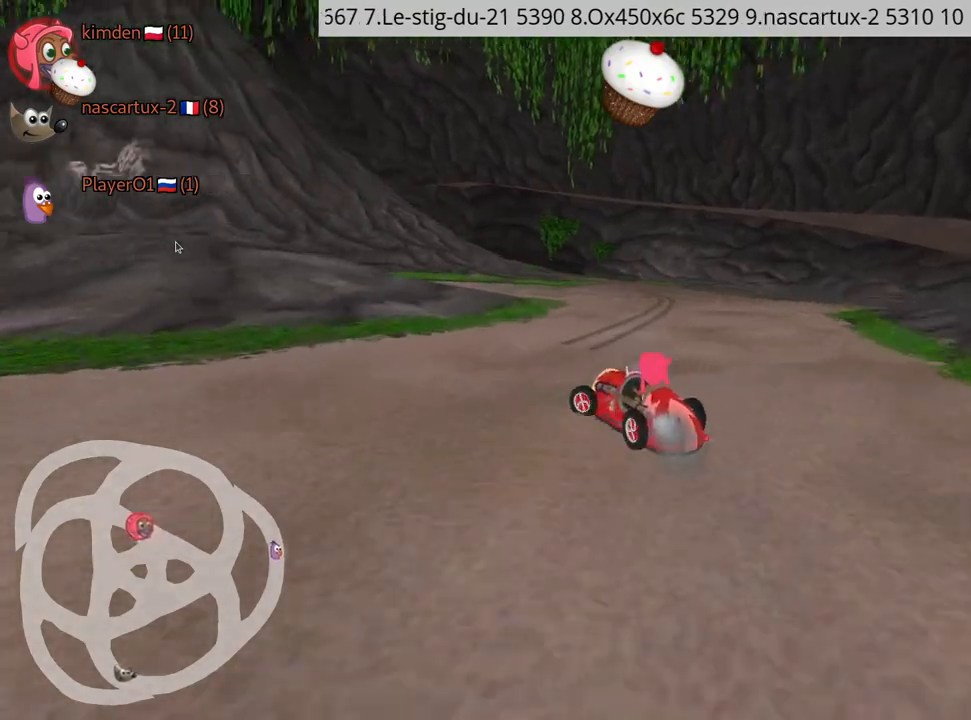
{"keys": ["left", "up"], "events": []}
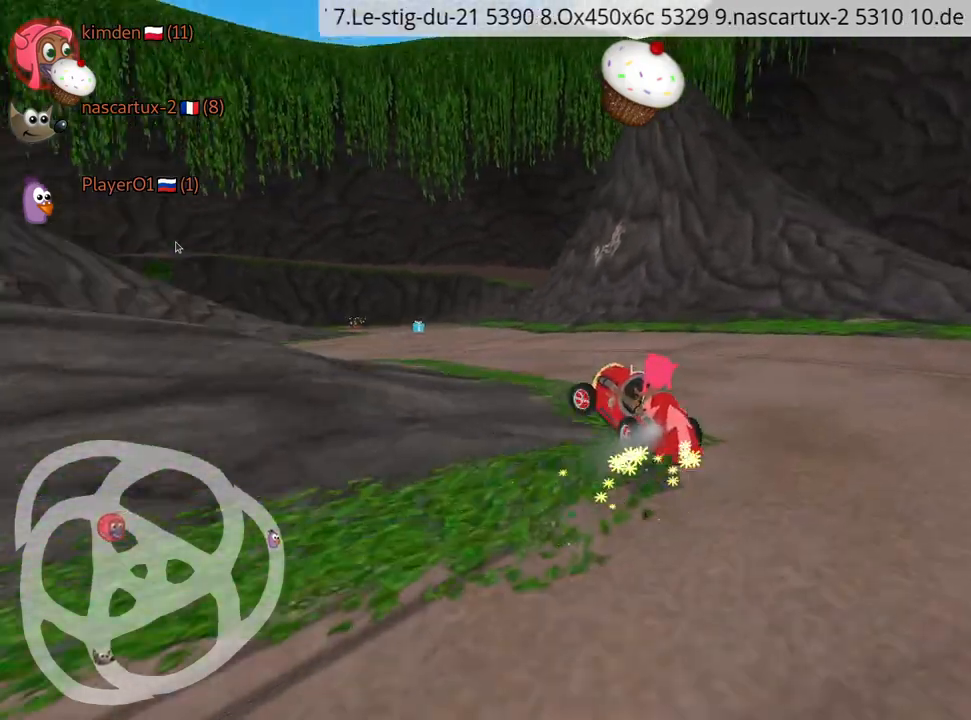
{"keys": ["up"], "events": [[117, "left", "up"]]}
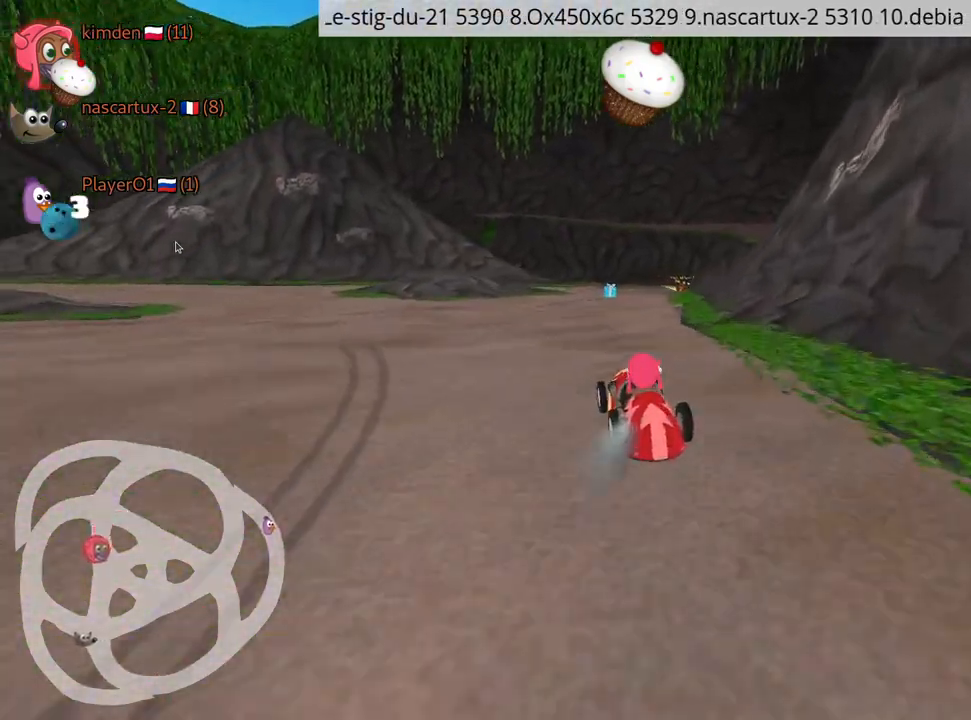
{"keys": ["up"], "events": []}
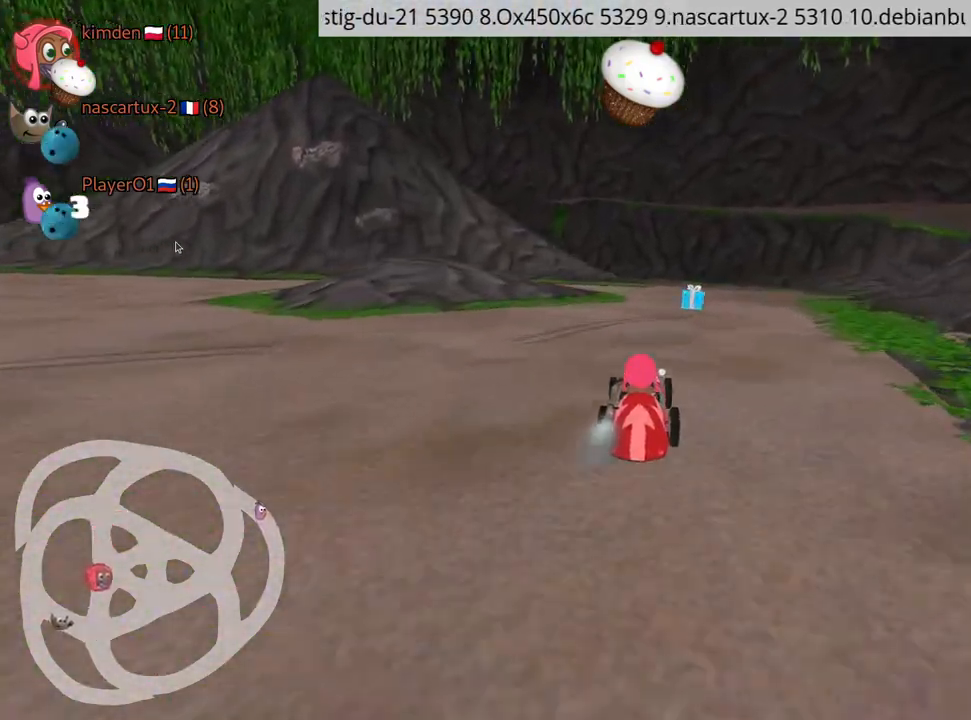
{"keys": ["right", "up"], "events": [[67, "right", "down"]]}
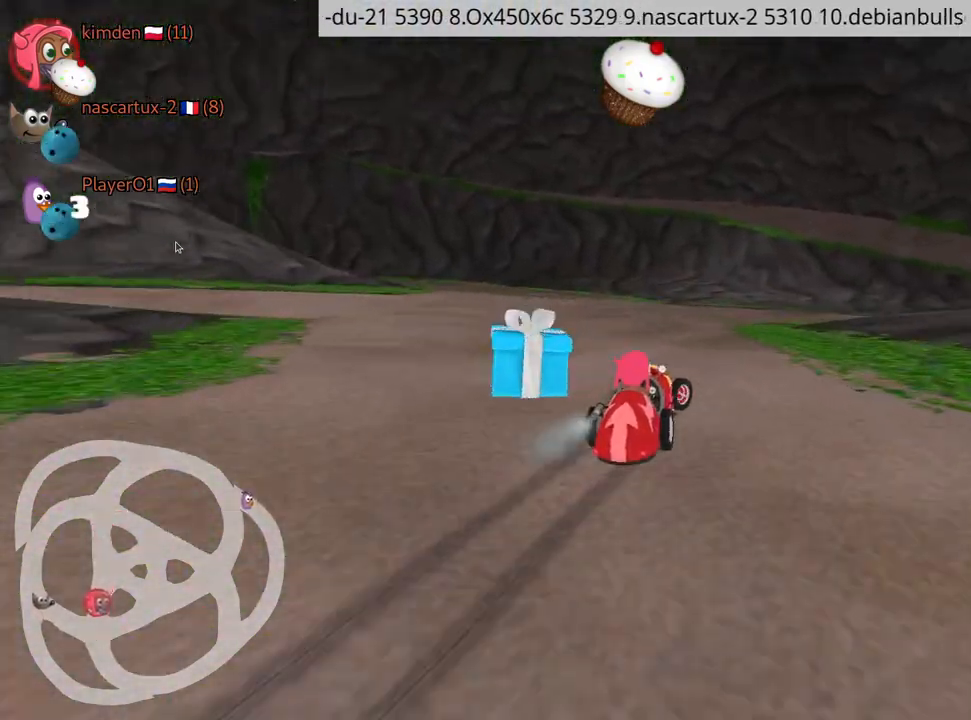
{"keys": ["right"], "events": [[217, "up", "up"]]}
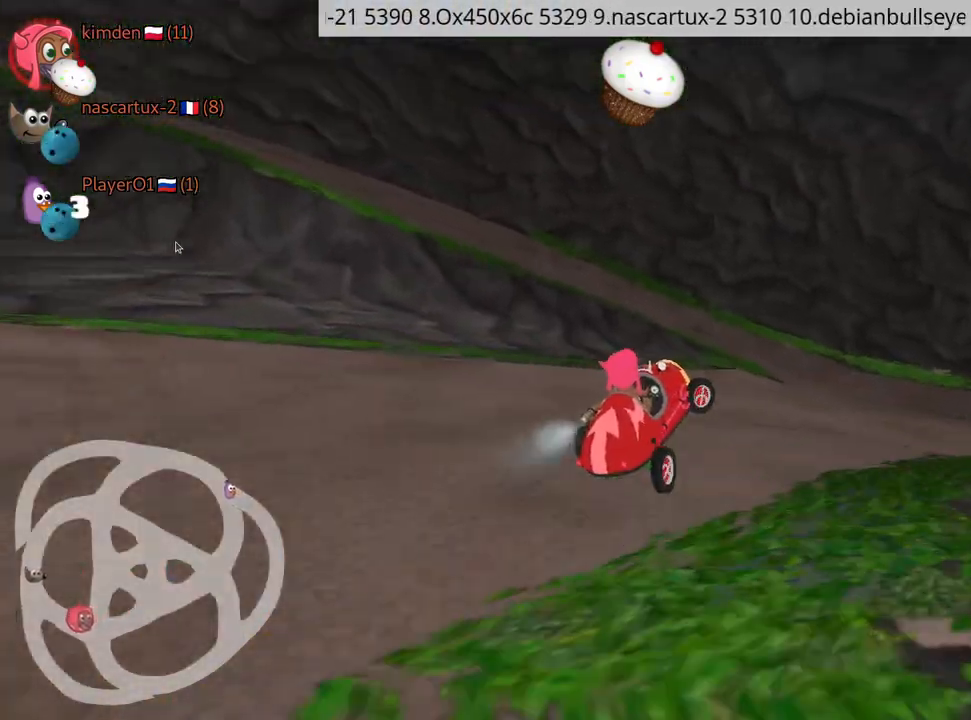
{"keys": ["right", "up"], "events": [[134, "up", "down"]]}
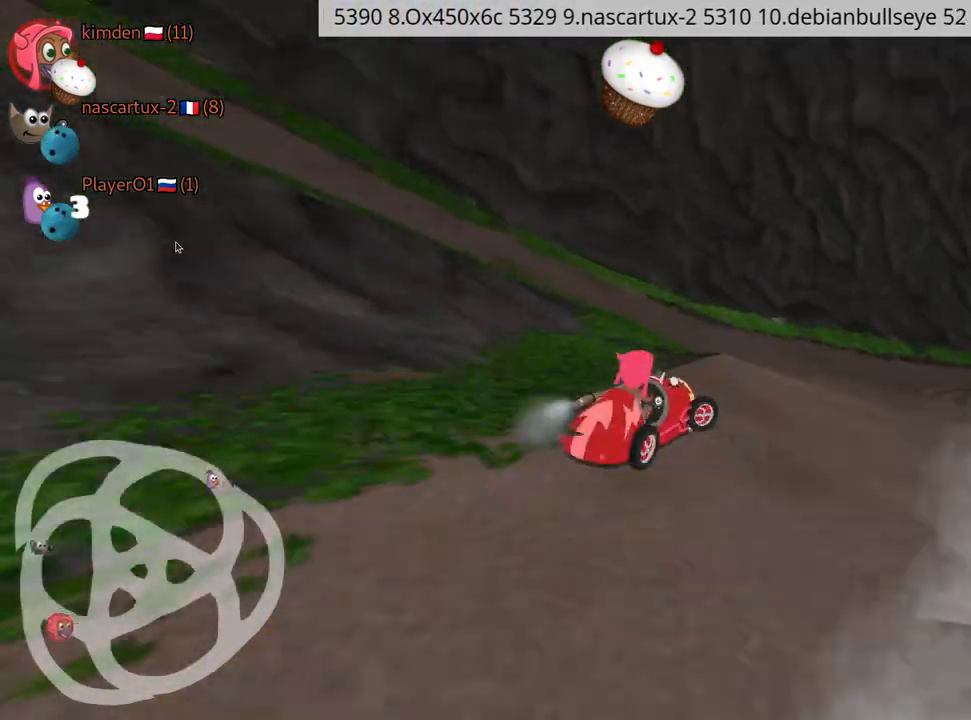
{"keys": ["up"], "events": [[384, "right", "up"]]}
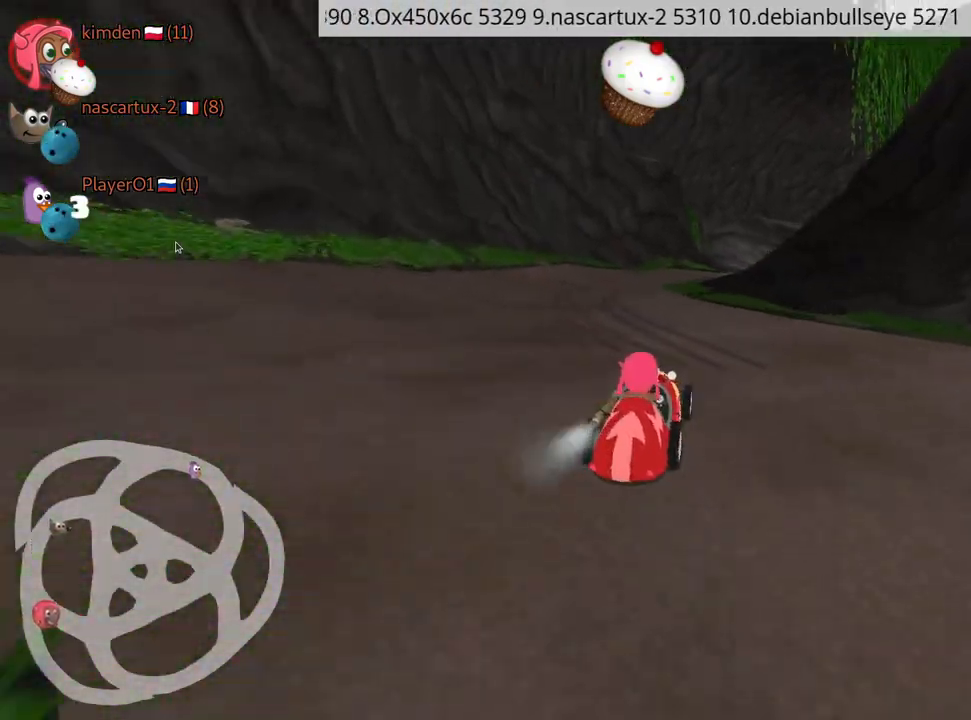
{"keys": ["up"], "events": [[150, "left", "down"], [217, "nitro", "down"], [317, "nitro", "up"], [434, "left", "up"]]}
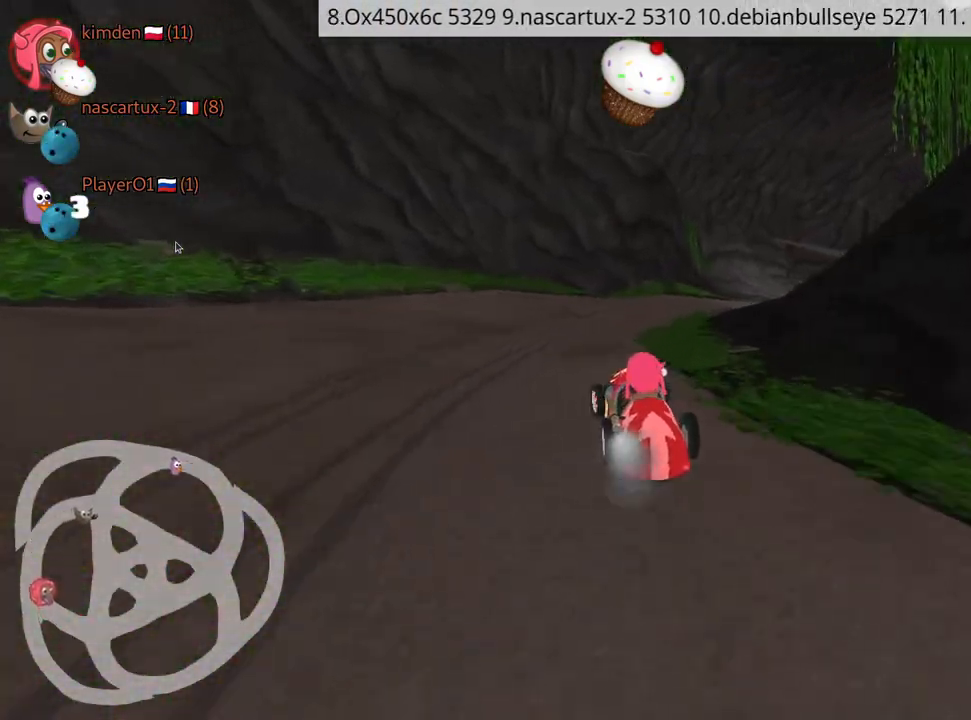
{"keys": ["left", "up"], "events": [[17, "right", "down"], [200, "right", "up"], [217, "left", "down"]]}
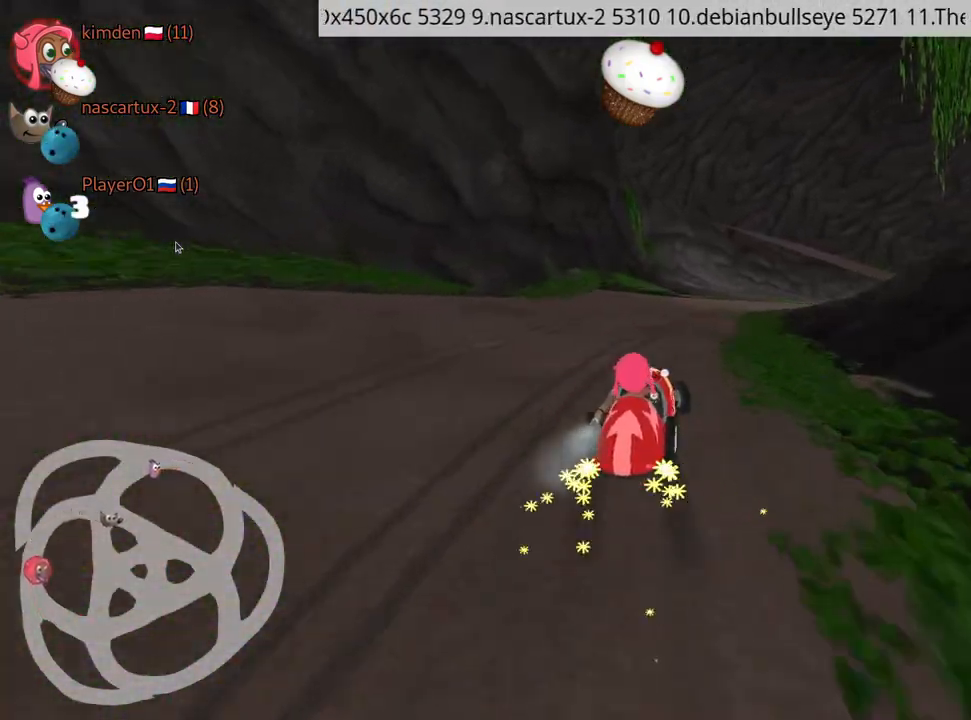
{"keys": ["right", "up"], "events": [[150, "left", "up"], [184, "right", "down"]]}
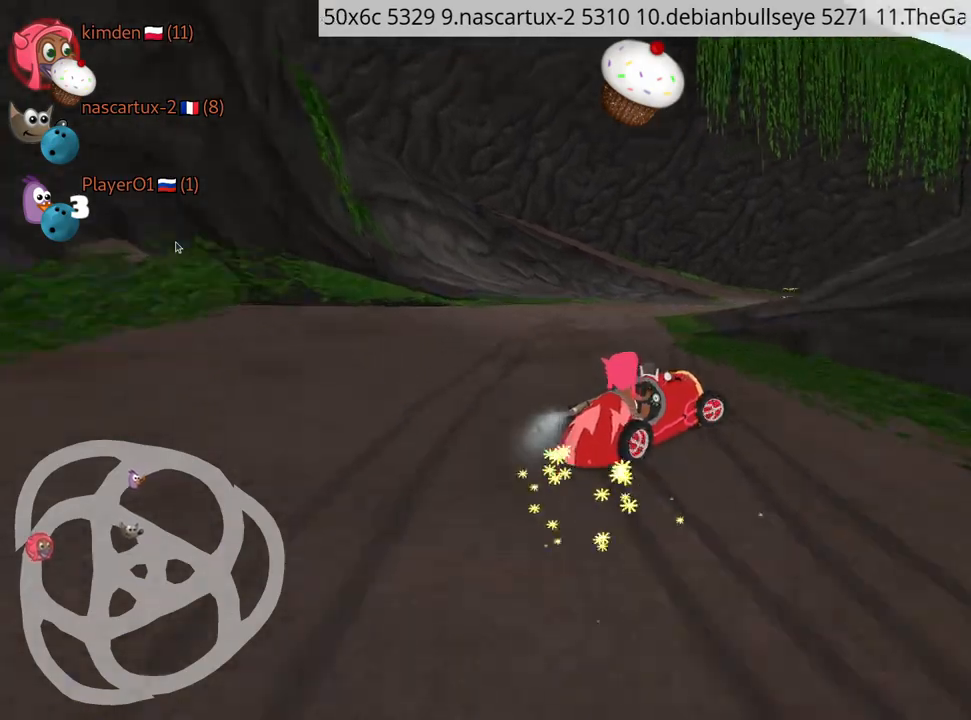
{"keys": ["right", "up"], "events": []}
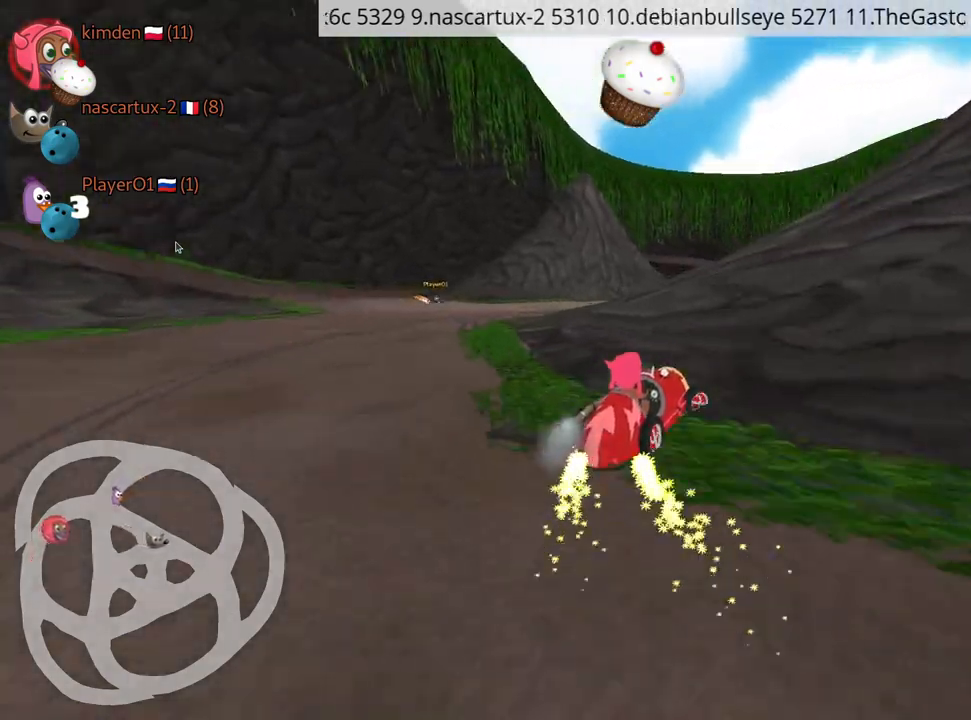
{"keys": ["up"], "events": [[34, "right", "up"]]}